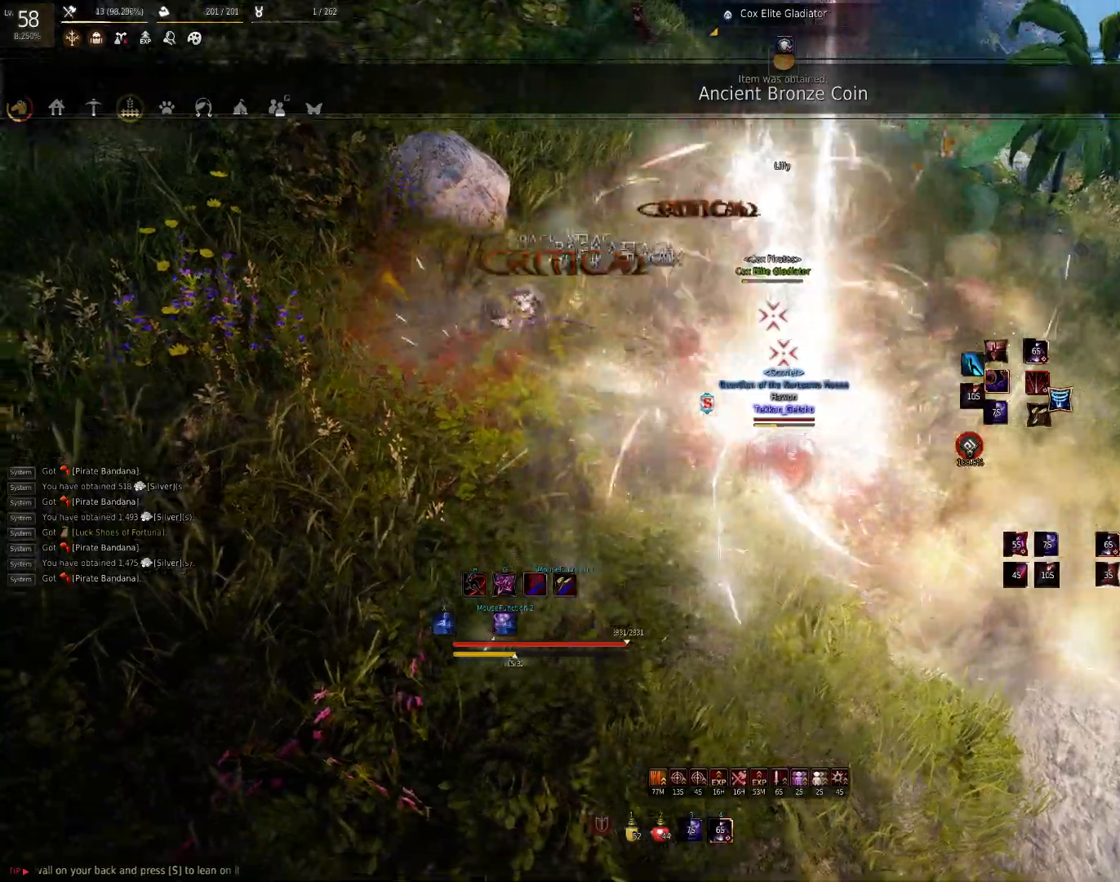
Gameplay with keyboard and mouse; each line is a JSON object with the keys and mouse buttons held at the frame after it. "events" lists presses ("down") and releases ("up") of "a", "c", "d", "e", "f", "q", "s", "shift", "space", "tab", "w", "mouse_left" and "mouse_right" between this image and that frame as [ms after this image, input, new state], when the widget could be followed in between. "mouse_left", "mouse_right" = the "left", "right" buttons of the "mouse" list. No other keys are recorded. Mouse movement is not recorded.
{"keys": ["shift"], "mouse": ["left"], "events": [[283, "shift", "down"], [367, "mouse_left", "down"], [450, "mouse_left", "up"], [500, "mouse_left", "down"]]}
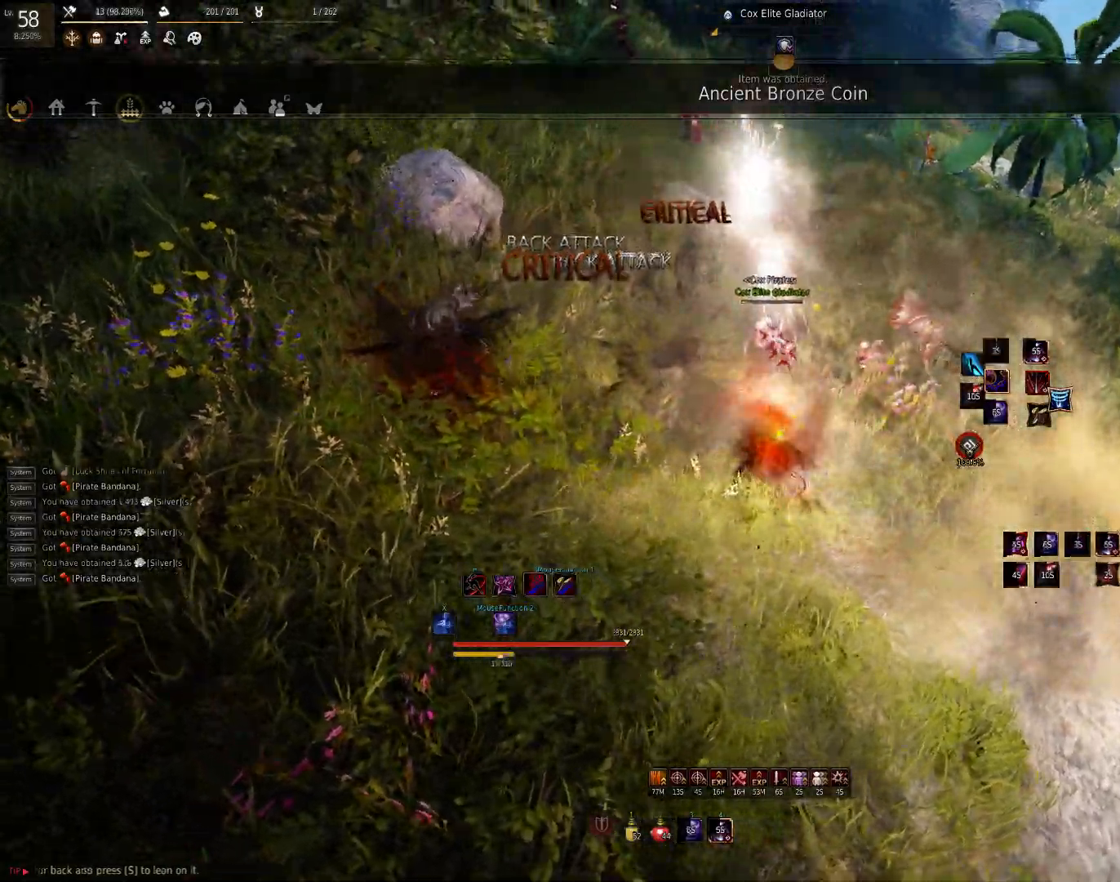
{"keys": ["space"], "mouse": [], "events": [[67, "mouse_left", "up"], [183, "shift", "up"], [250, "space", "down"]]}
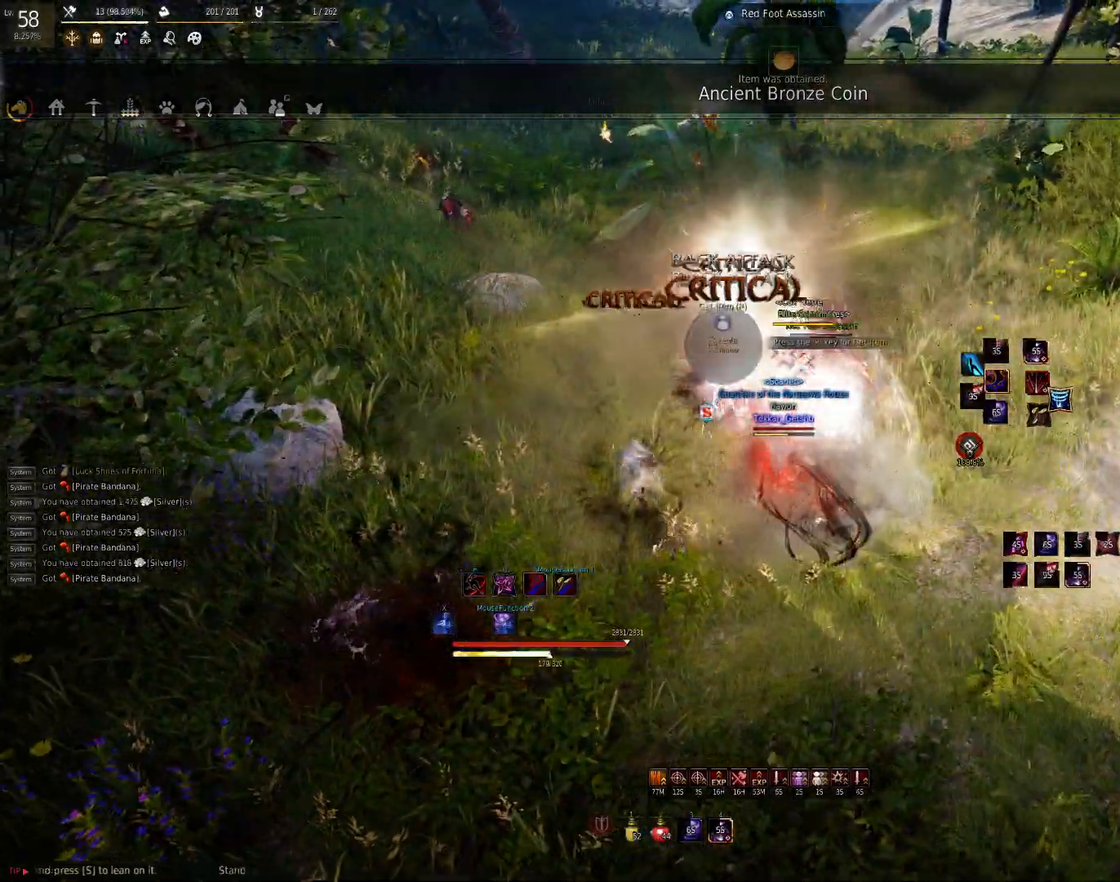
{"keys": ["space"], "mouse": [], "events": []}
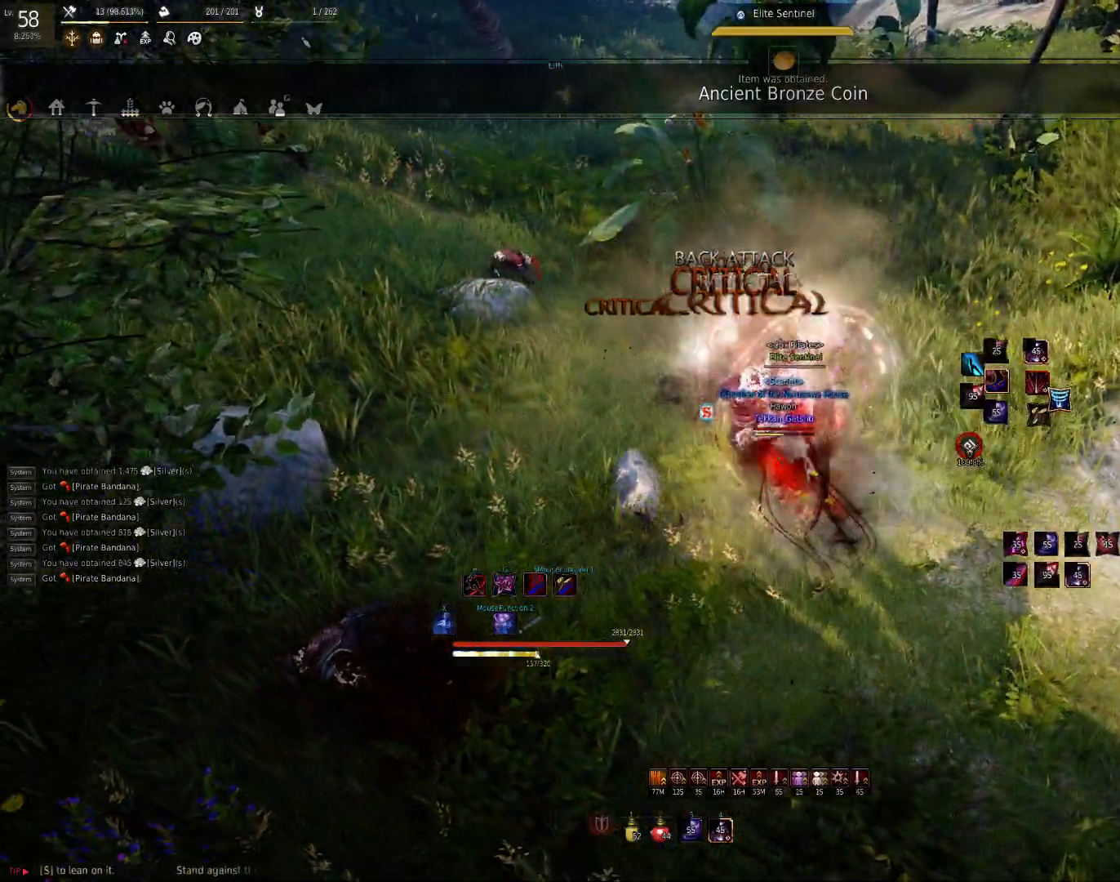
{"keys": [], "mouse": ["left"], "events": [[233, "mouse_left", "down"], [367, "space", "up"]]}
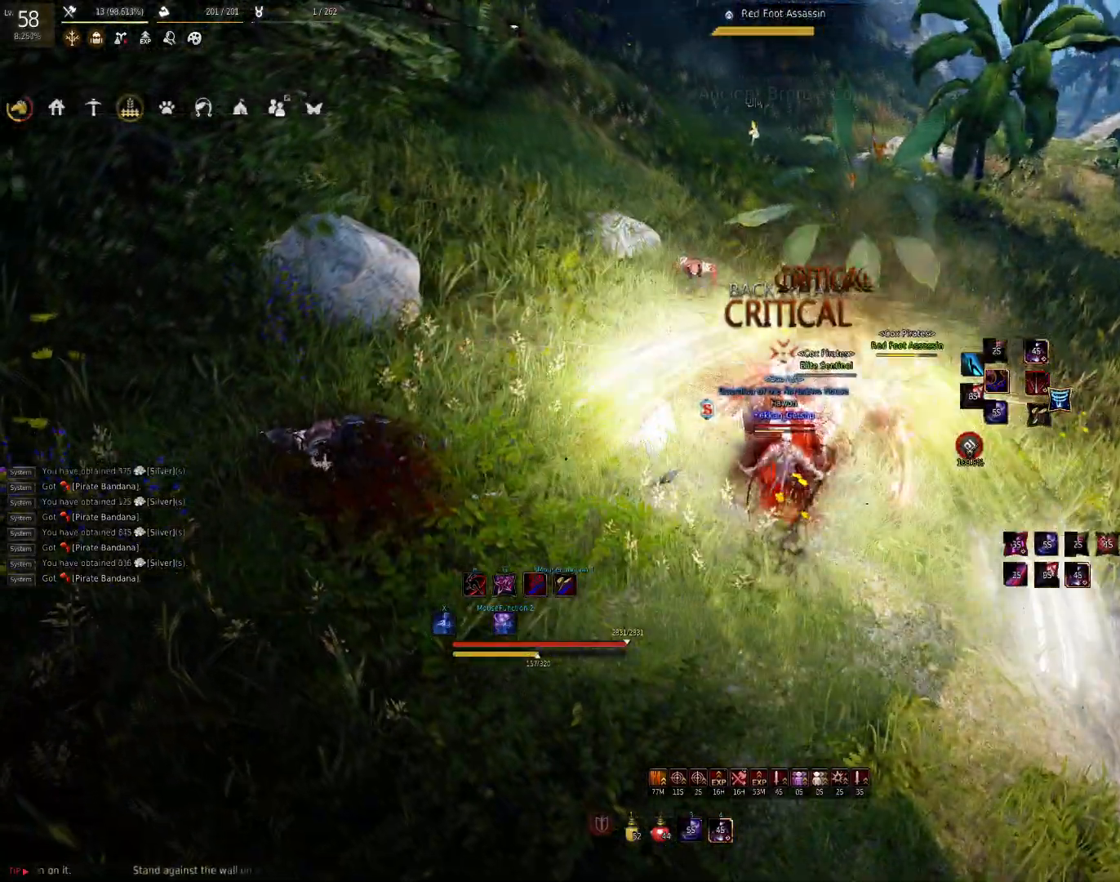
{"keys": [], "mouse": ["right"], "events": [[383, "mouse_right", "down"], [400, "mouse_left", "up"]]}
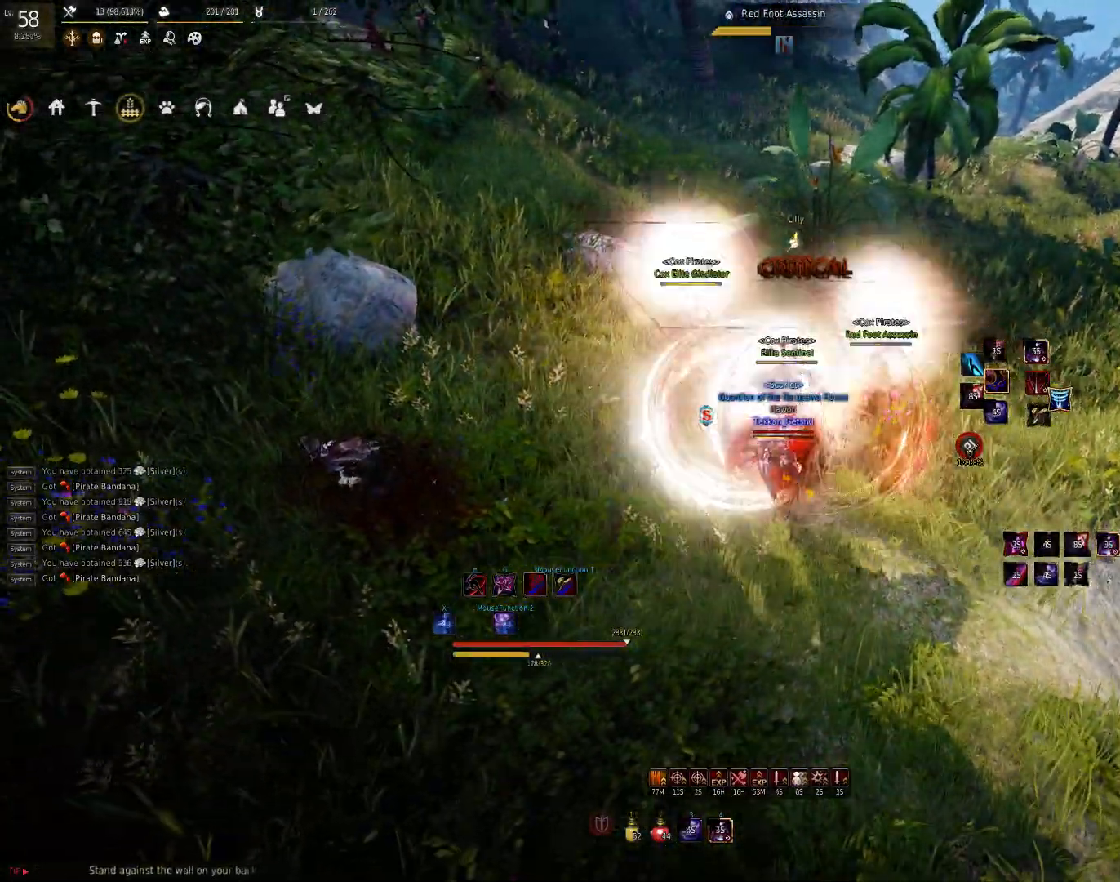
{"keys": [], "mouse": ["right"], "events": []}
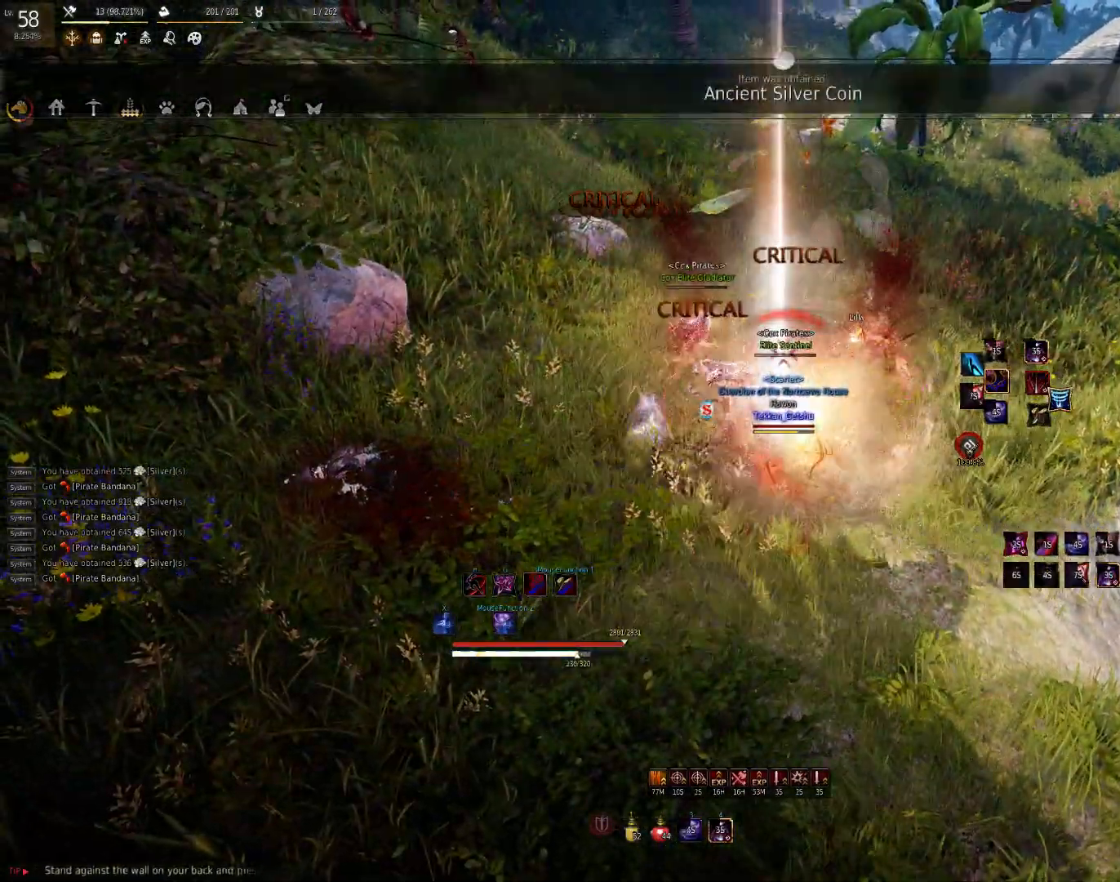
{"keys": [], "mouse": ["right"], "events": []}
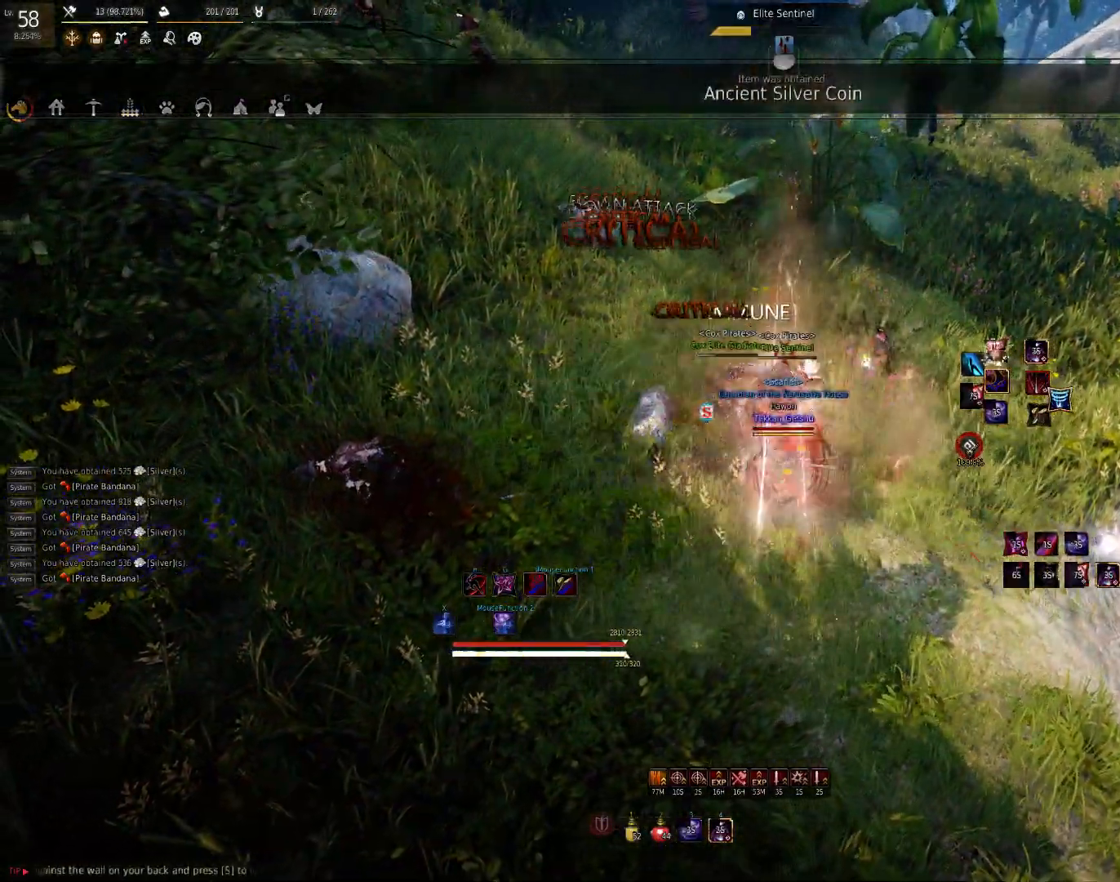
{"keys": [], "mouse": ["right"], "events": []}
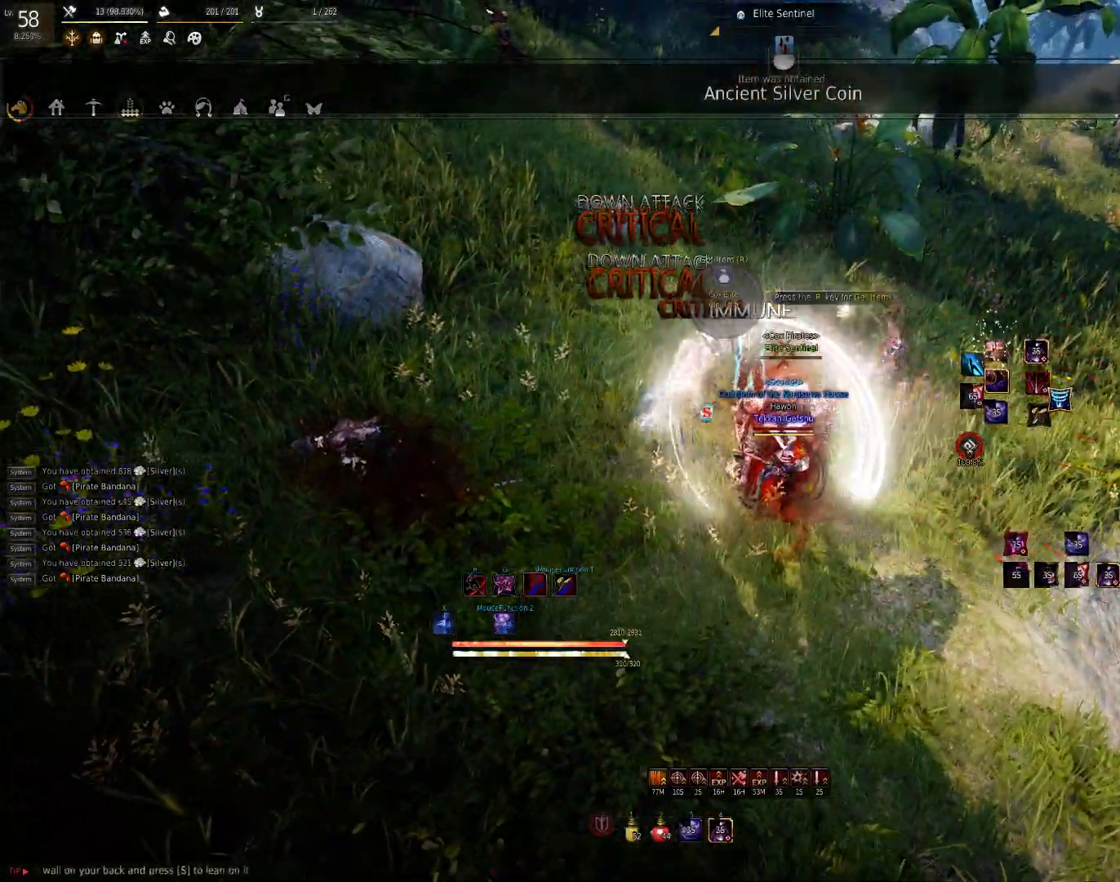
{"keys": [], "mouse": ["right"], "events": []}
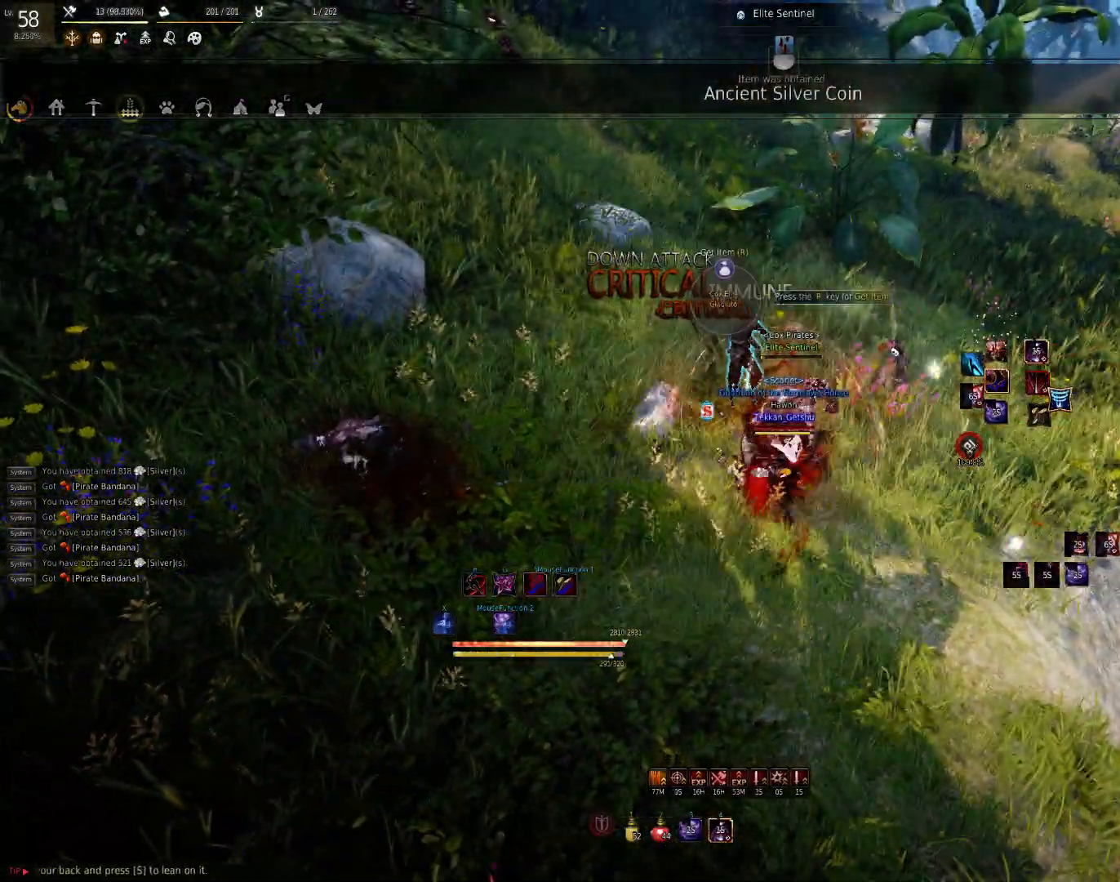
{"keys": [], "mouse": [], "events": [[150, "mouse_right", "up"]]}
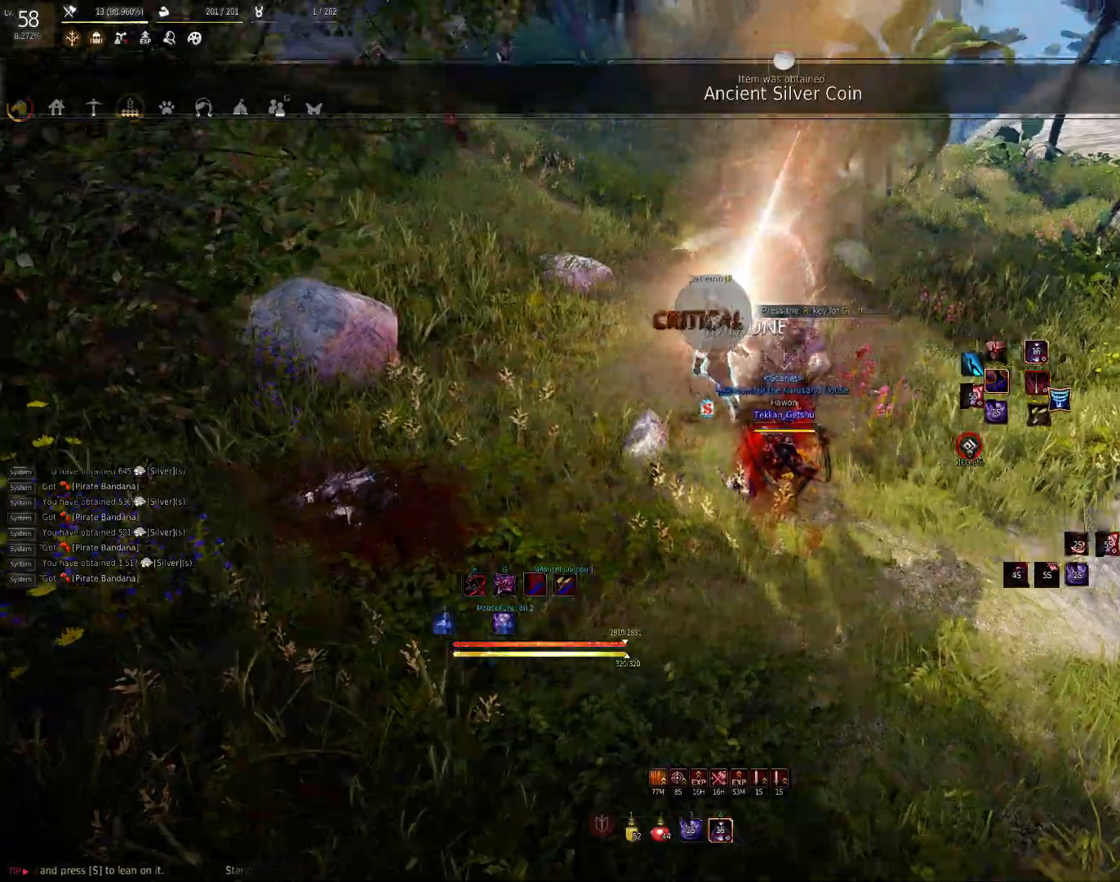
{"keys": ["w"], "mouse": [], "events": [[117, "w", "down"], [200, "c", "down"], [317, "c", "up"]]}
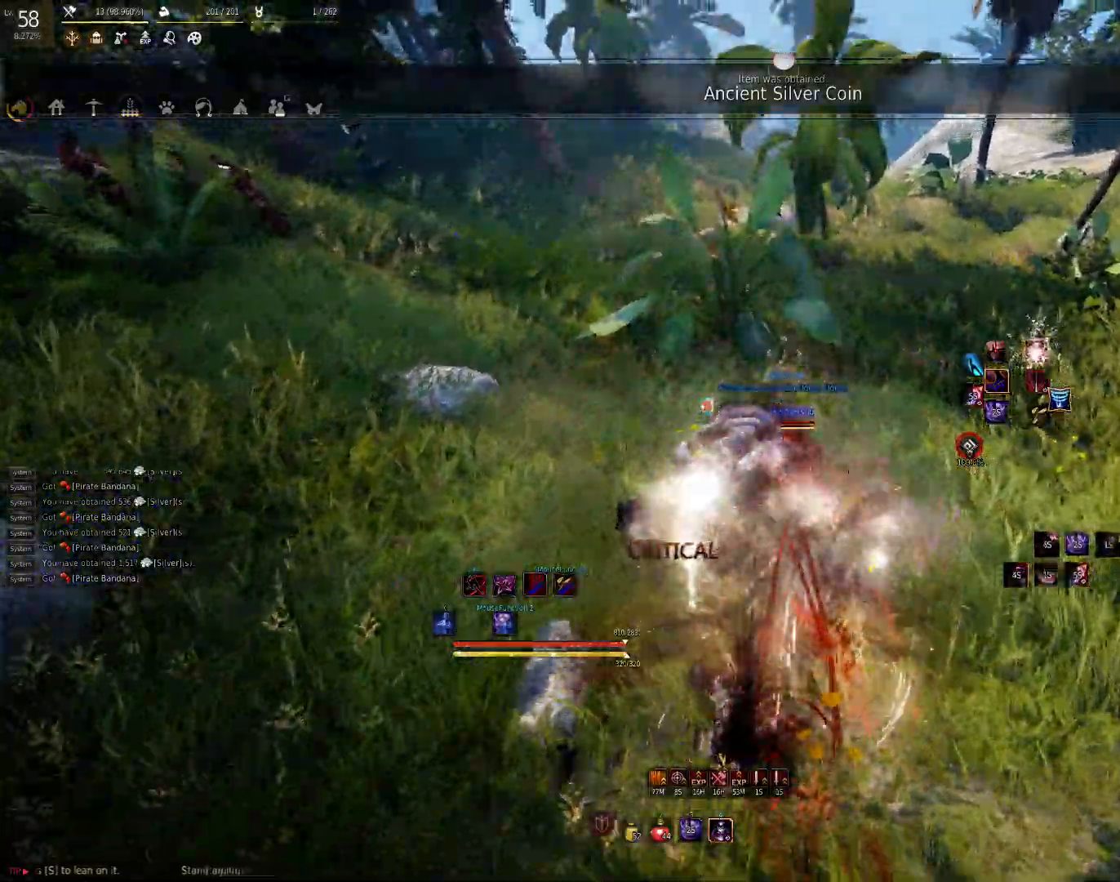
{"keys": ["w"], "mouse": [], "events": [[367, "mouse_right", "down"], [433, "mouse_right", "up"]]}
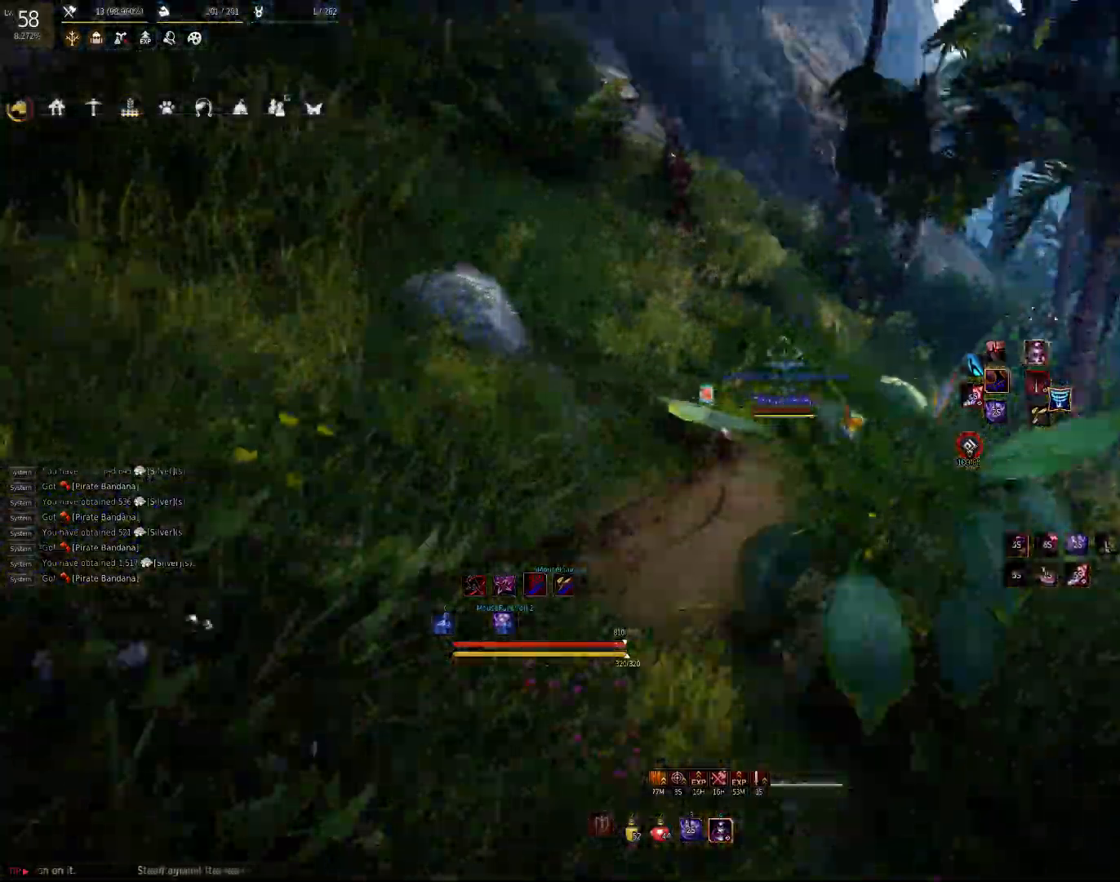
{"keys": [], "mouse": [], "events": [[400, "w", "up"]]}
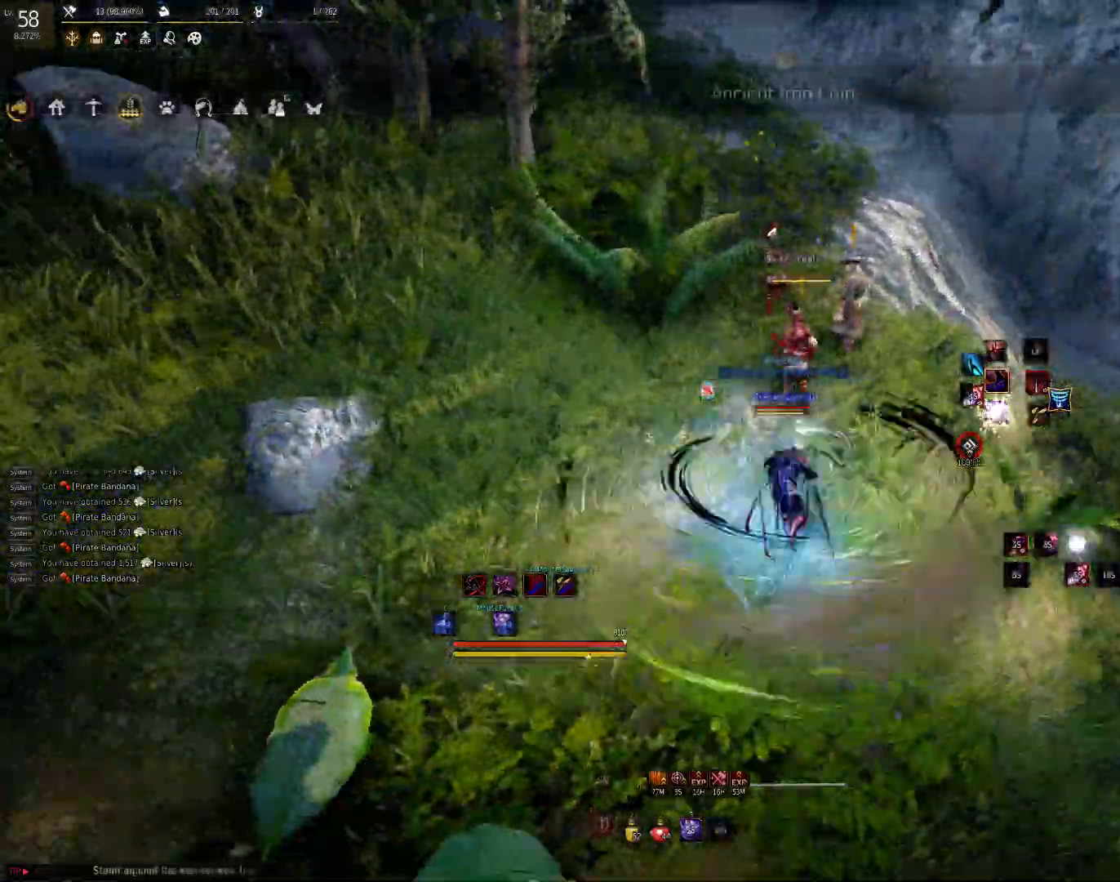
{"keys": ["e", "s"], "mouse": [], "events": [[283, "space", "down"], [450, "s", "down"], [467, "space", "up"], [483, "e", "down"]]}
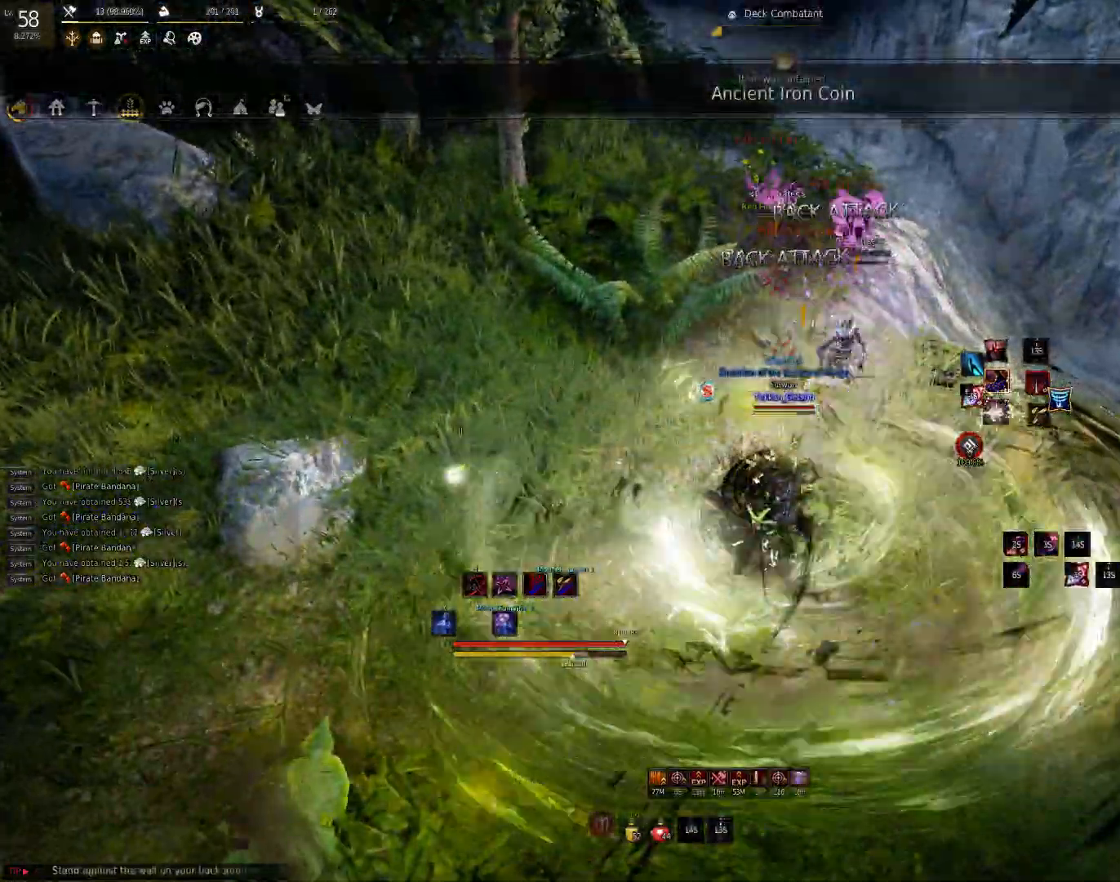
{"keys": ["c", "w"], "mouse": [], "events": [[283, "s", "up"], [300, "e", "up"], [433, "w", "down"], [483, "c", "down"]]}
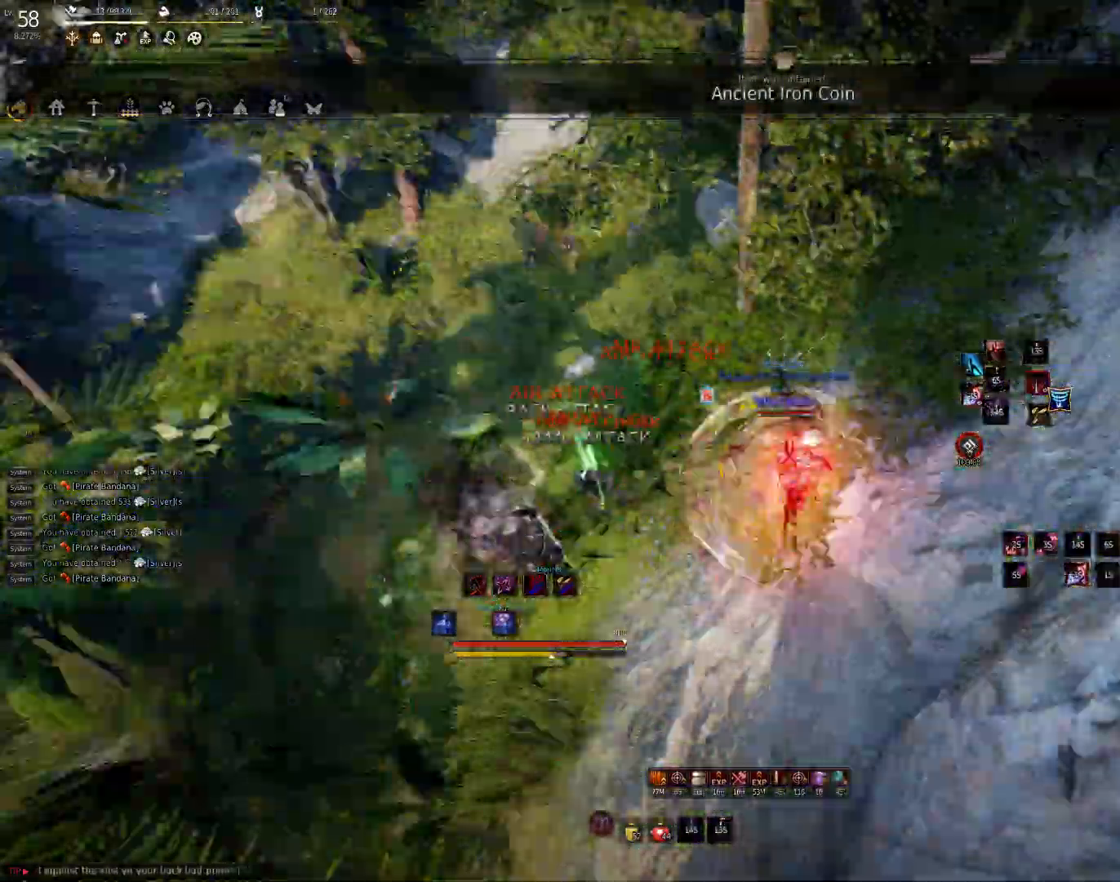
{"keys": ["w"], "mouse": [], "events": [[100, "c", "up"]]}
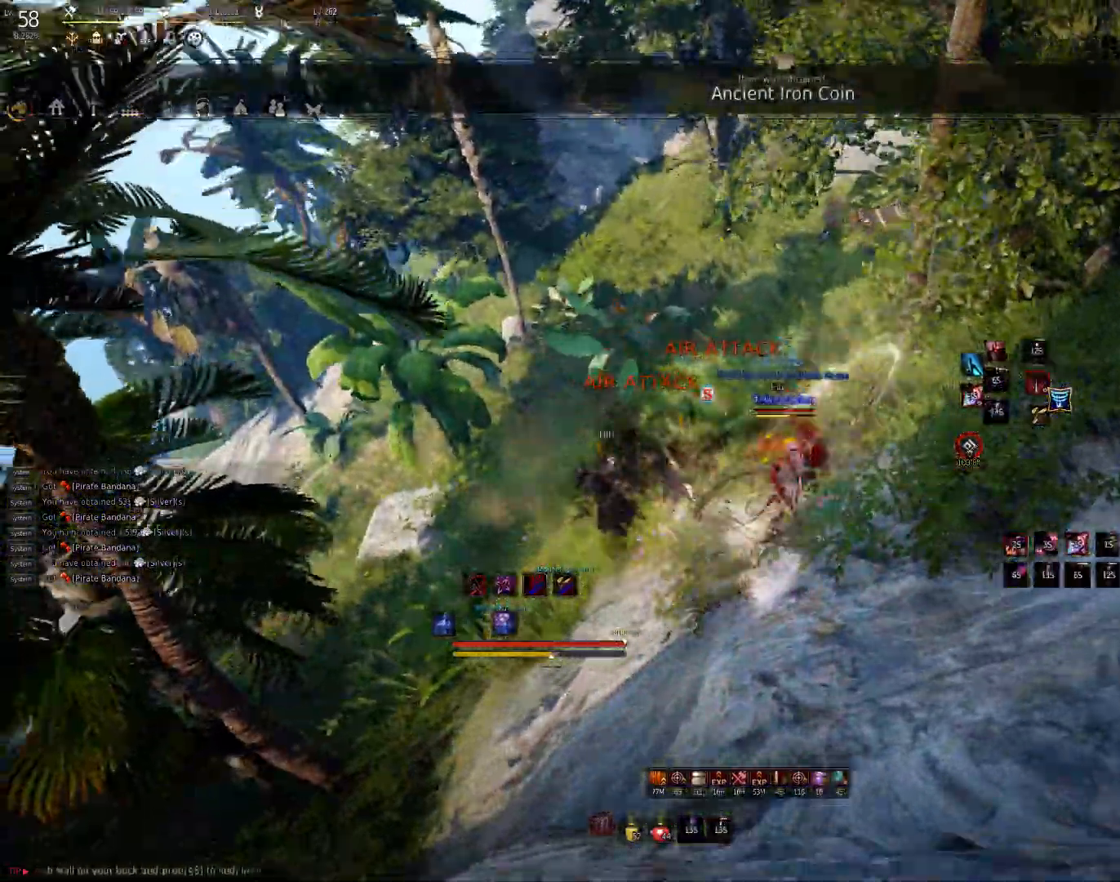
{"keys": ["w"], "mouse": [], "events": [[233, "mouse_right", "down"], [350, "mouse_right", "up"]]}
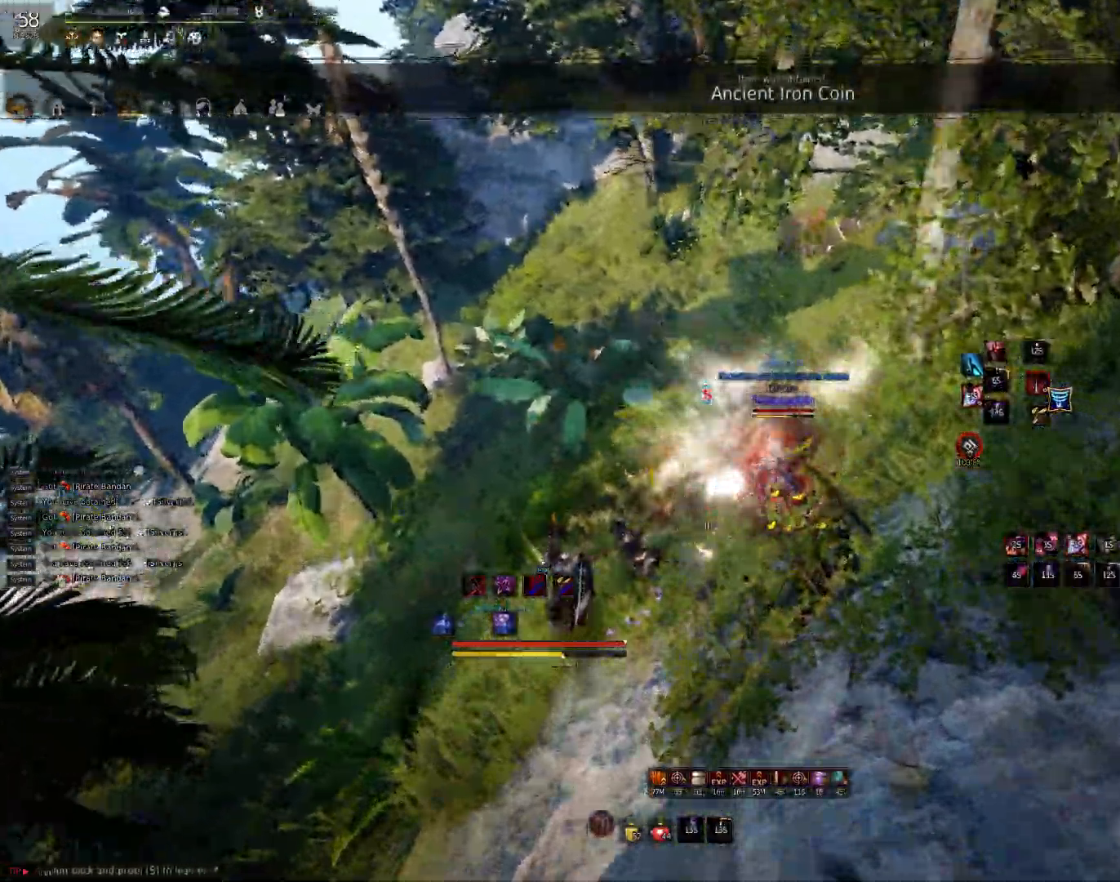
{"keys": ["w"], "mouse": [], "events": []}
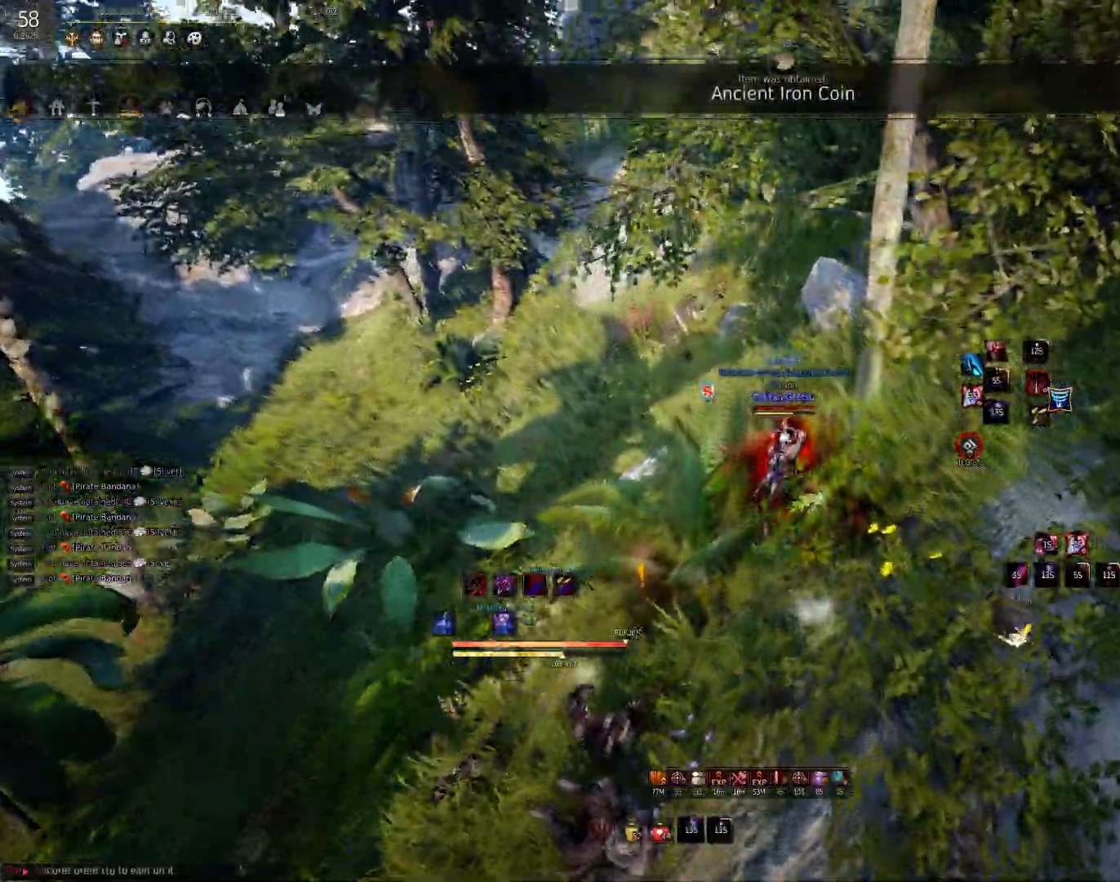
{"keys": ["w"], "mouse": [], "events": [[83, "c", "down"], [167, "c", "up"]]}
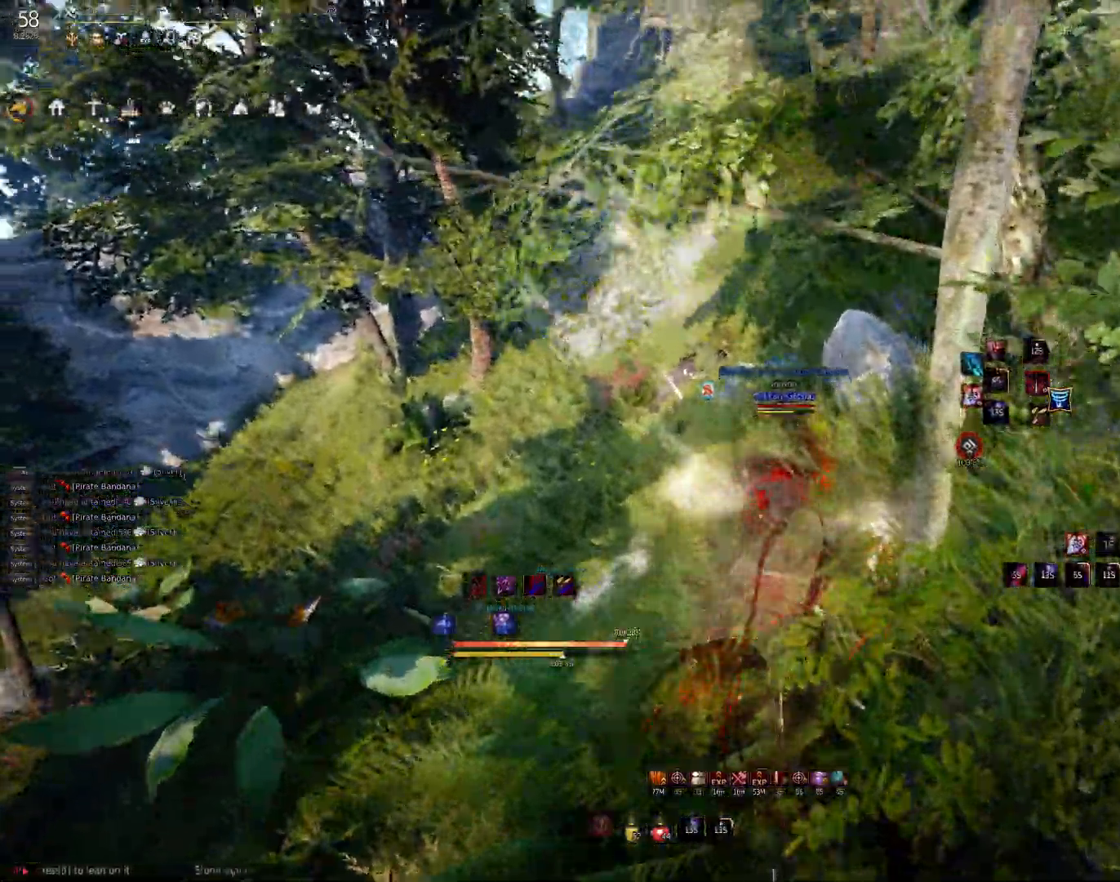
{"keys": ["w"], "mouse": [], "events": [[83, "a", "down"], [133, "a", "up"]]}
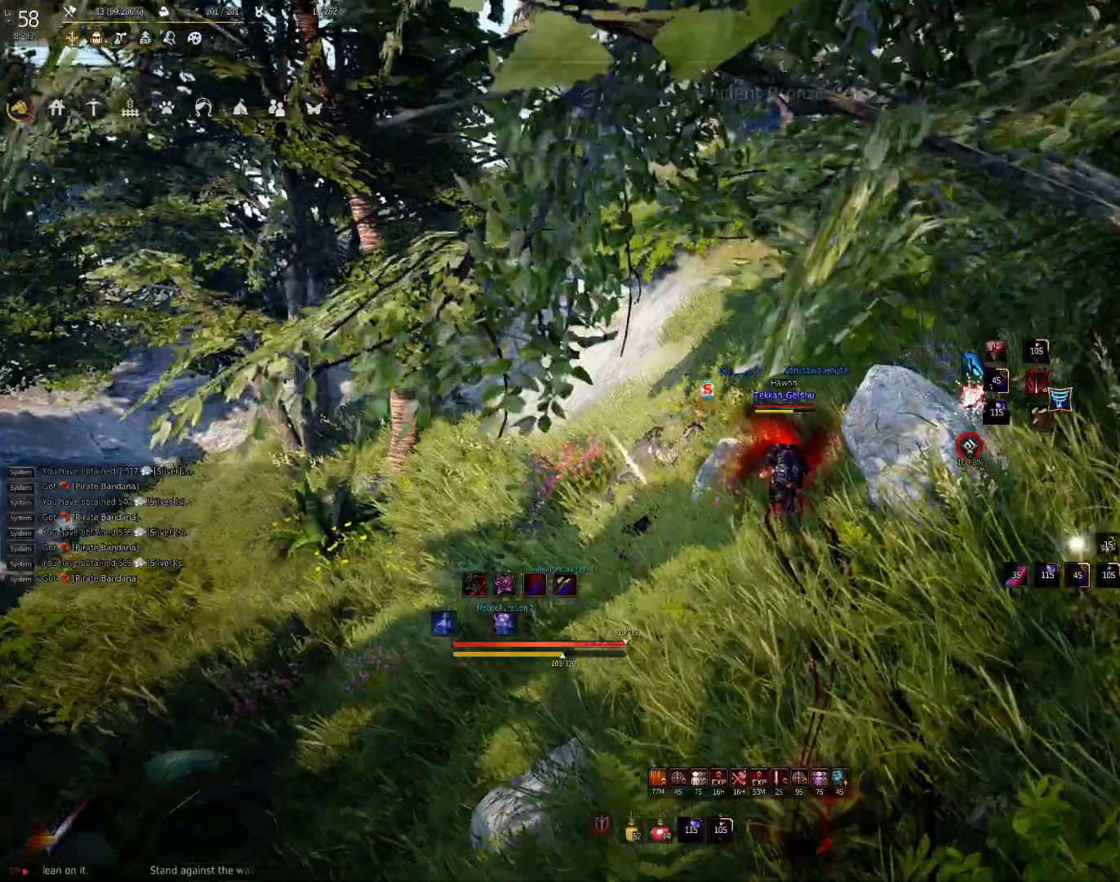
{"keys": ["w"], "mouse": [], "events": [[100, "mouse_right", "down"], [217, "mouse_right", "up"]]}
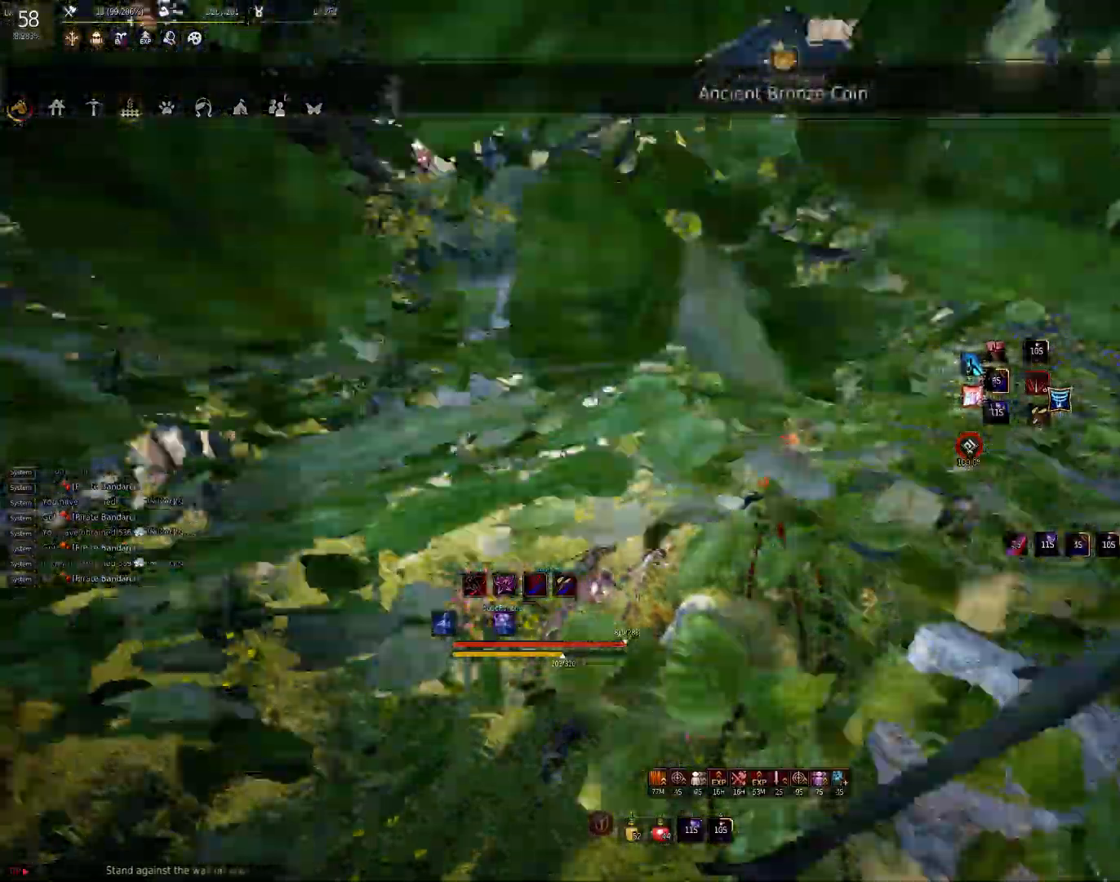
{"keys": ["f", "w"], "mouse": [], "events": [[333, "f", "down"], [400, "f", "up"], [483, "f", "down"]]}
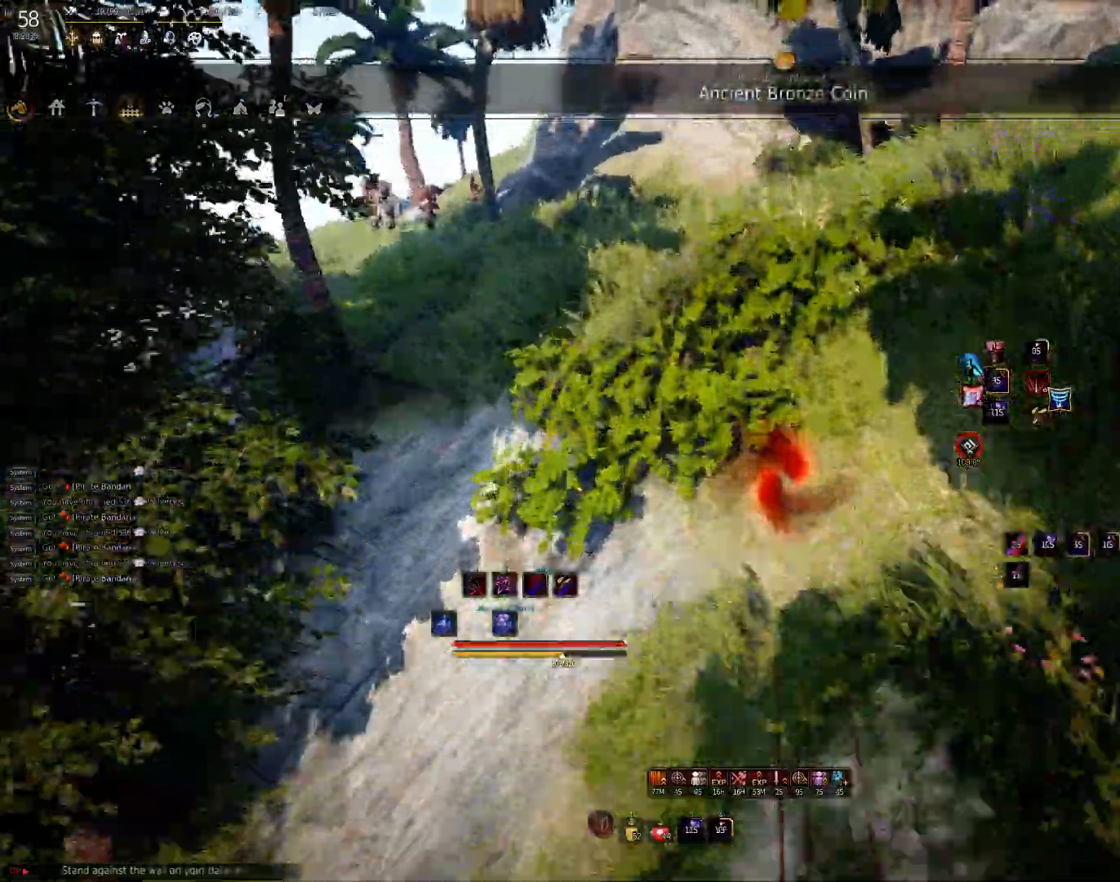
{"keys": ["w"], "mouse": [], "events": [[83, "f", "up"]]}
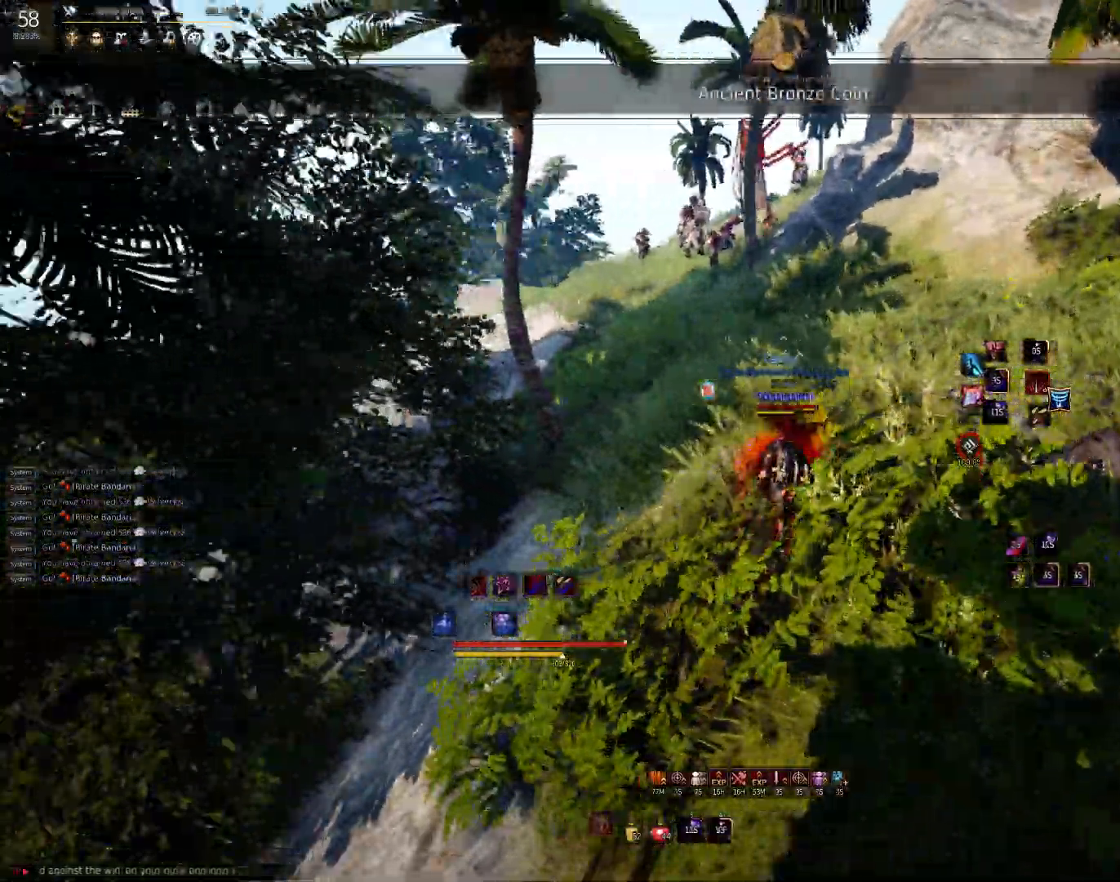
{"keys": ["f", "w"], "mouse": [], "events": [[317, "f", "down"]]}
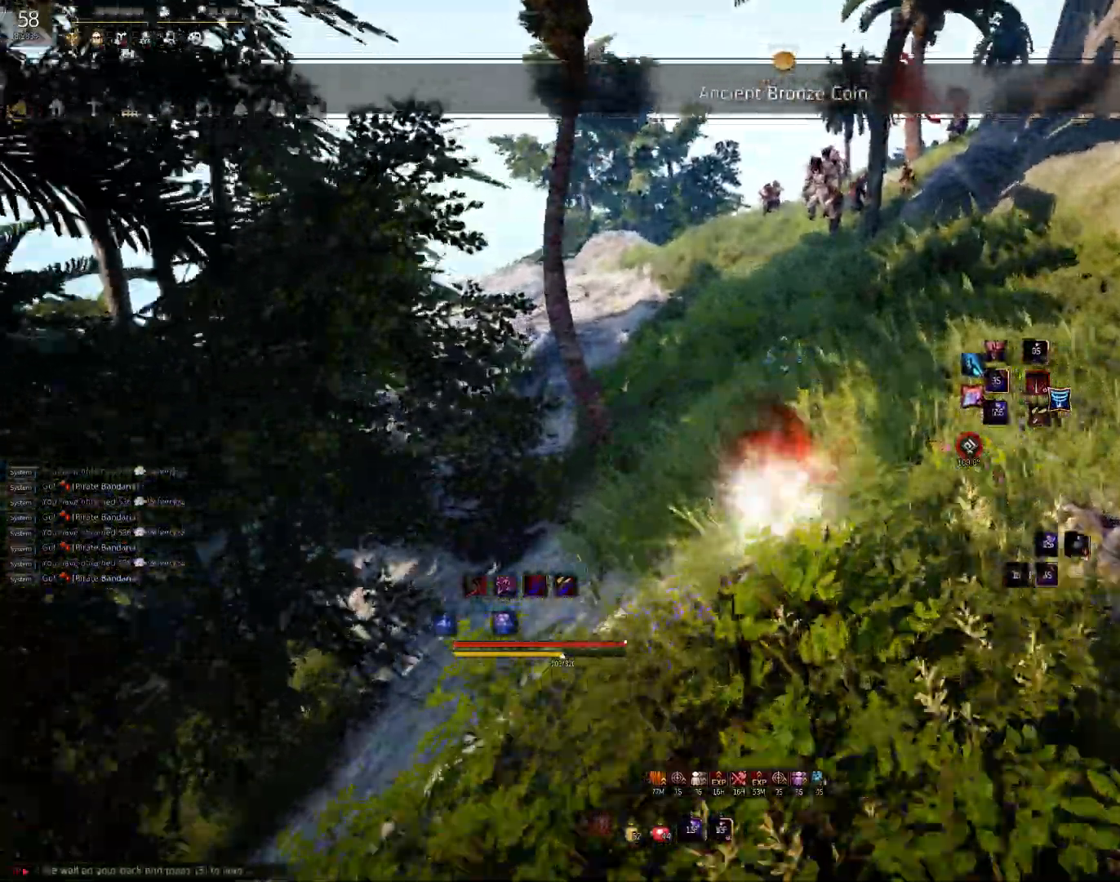
{"keys": ["w"], "mouse": [], "events": [[33, "f", "up"], [183, "mouse_right", "down"], [300, "mouse_right", "up"], [333, "mouse_right", "down"], [433, "mouse_right", "up"]]}
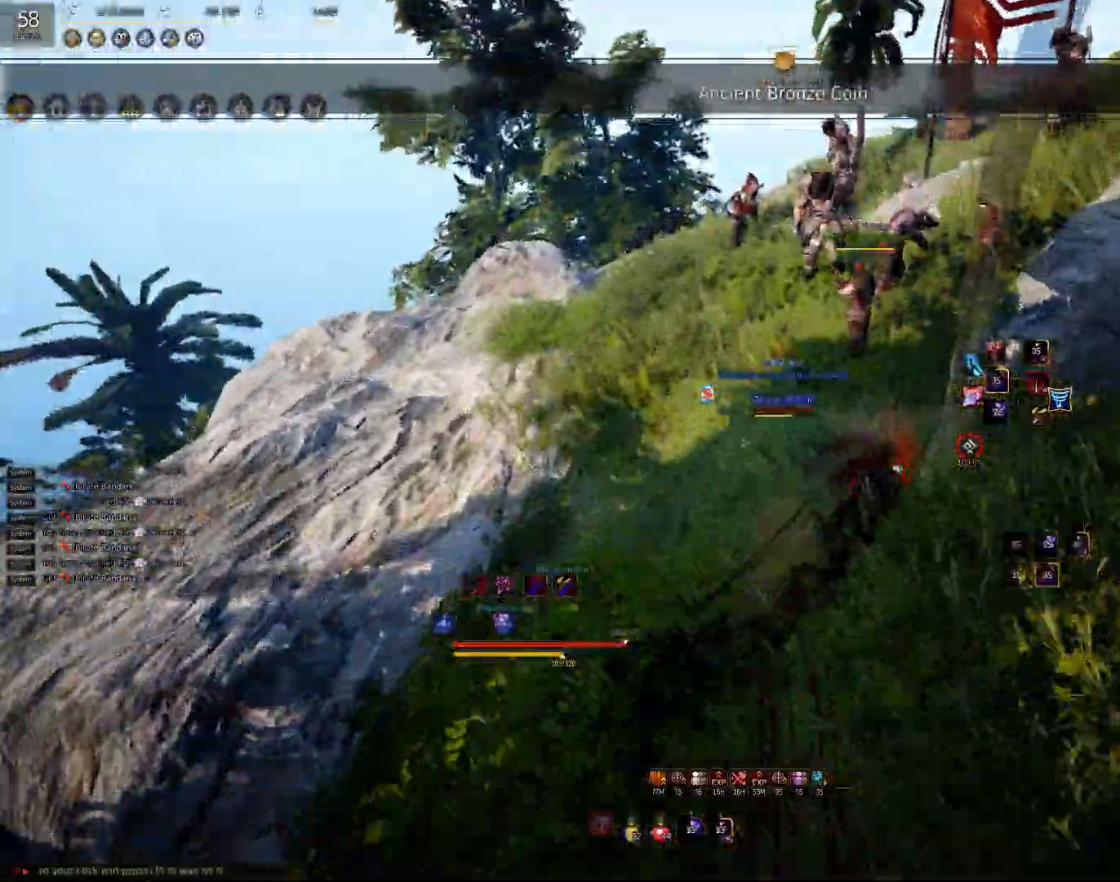
{"keys": [], "mouse": [], "events": [[167, "w", "up"], [233, "space", "down"], [367, "space", "up"]]}
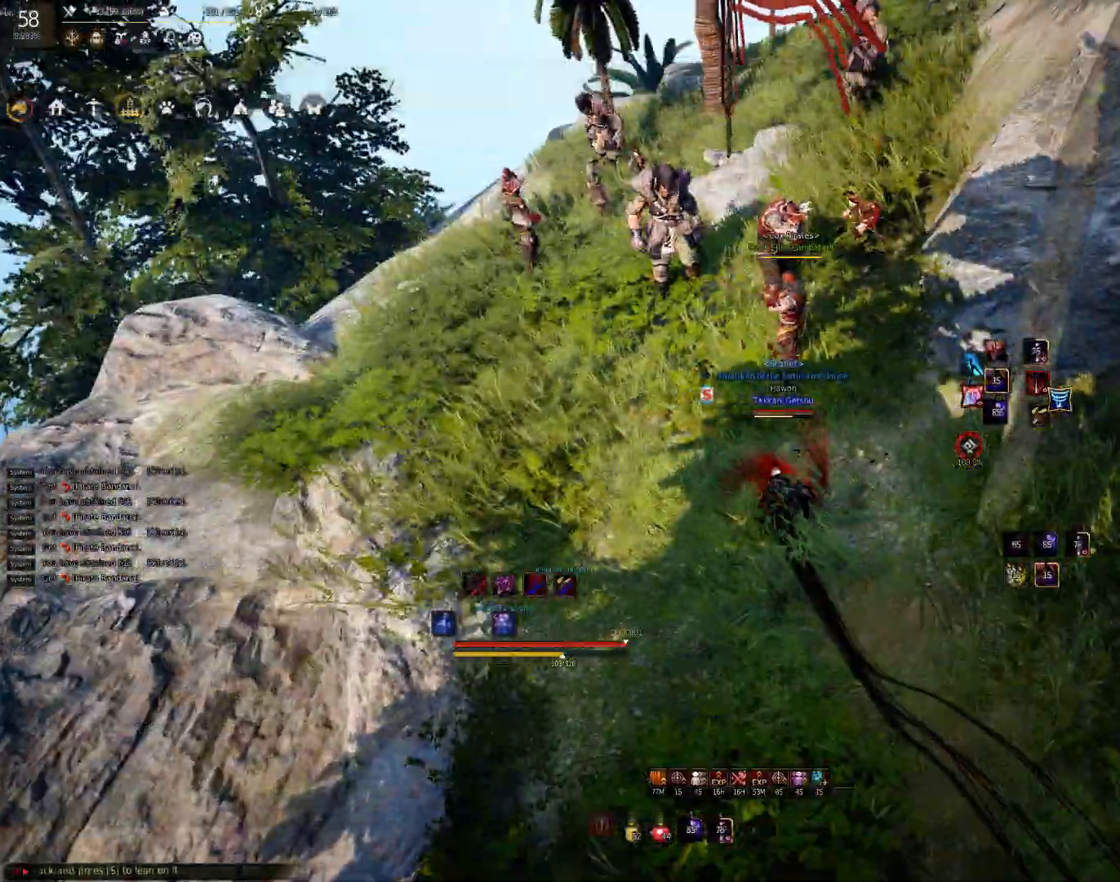
{"keys": ["w"], "mouse": [], "events": [[433, "w", "down"]]}
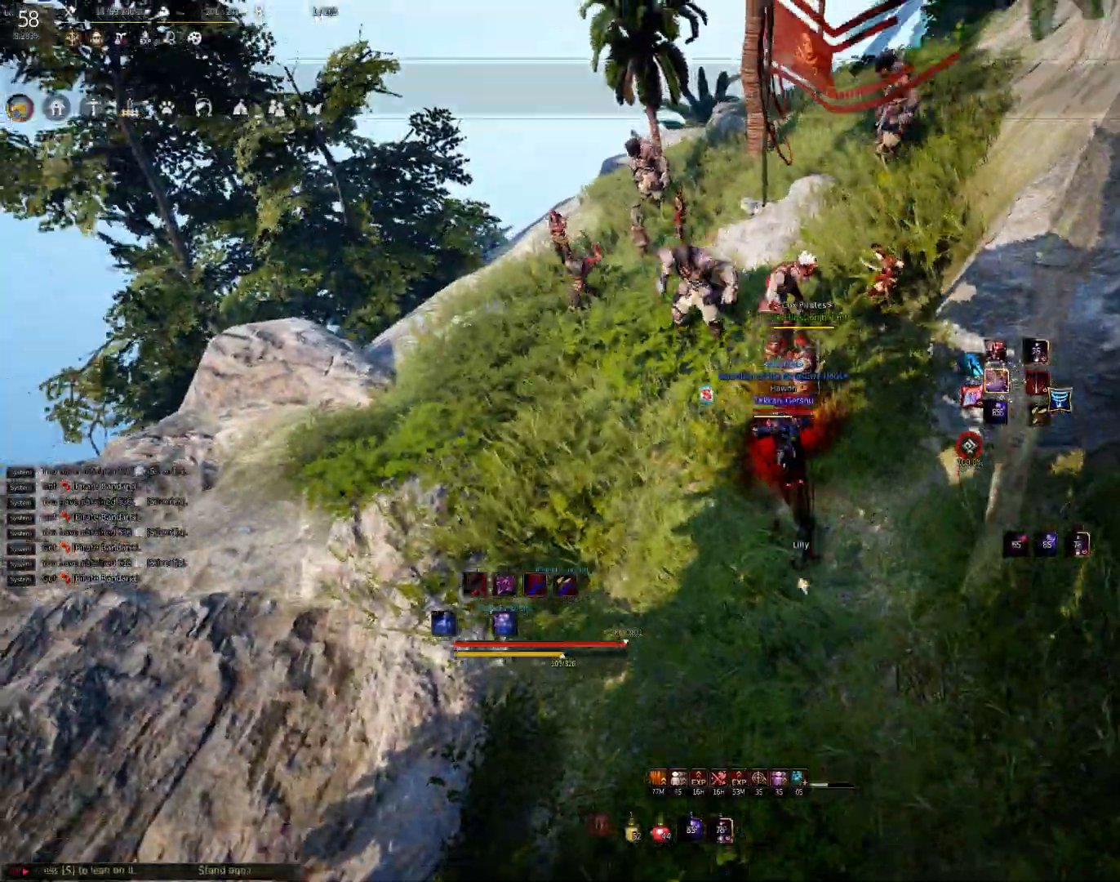
{"keys": ["a", "shift"], "mouse": [], "events": [[133, "a", "down"], [217, "w", "up"], [283, "shift", "down"], [300, "w", "down"], [333, "shift", "up"], [367, "w", "up"], [467, "shift", "down"]]}
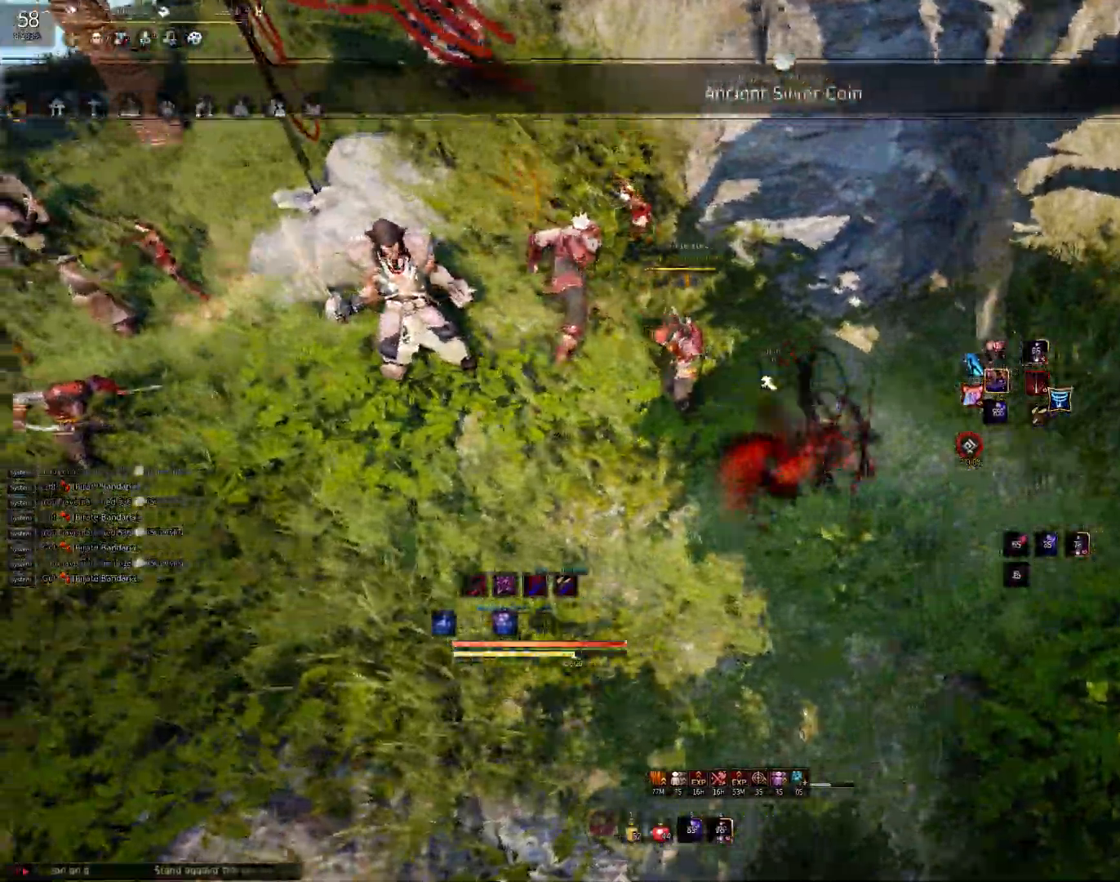
{"keys": ["a"], "mouse": ["left"], "events": [[150, "shift", "up"], [300, "mouse_left", "down"], [400, "mouse_left", "up"], [483, "mouse_left", "down"]]}